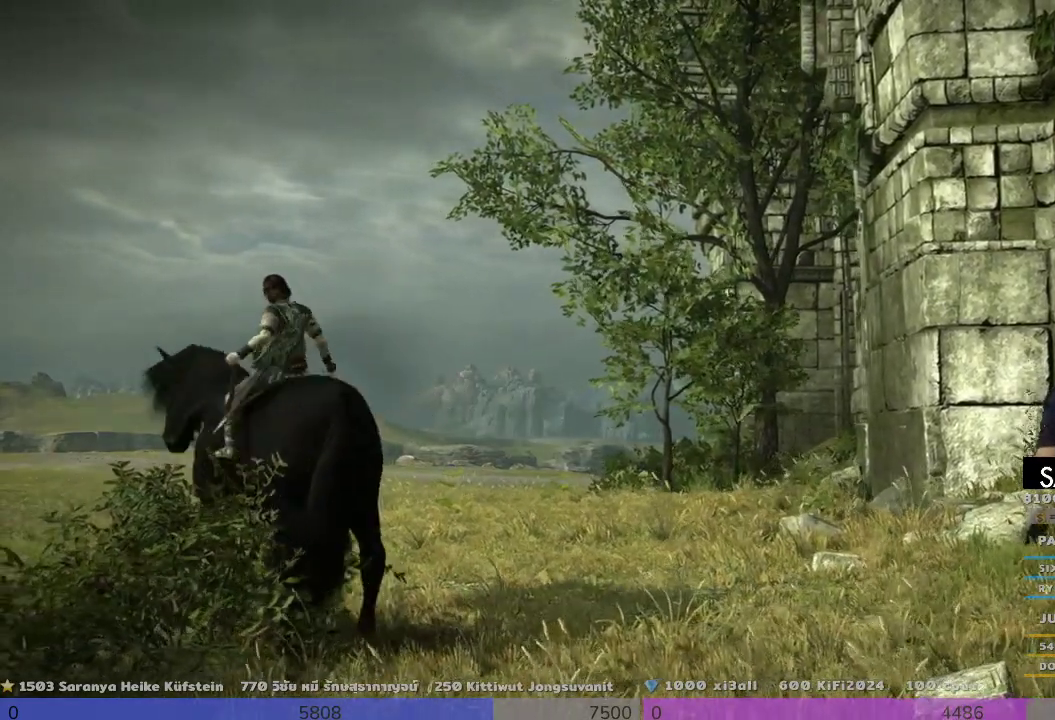
Gameplay with a controller (PlayStation layout); each line is a JSON object with the inputs held at the frame after it. "events" lists button and stick changes between this image and that frame as [ms after this image, input, new state], when the widget could be followed in between. Not read: R3.
{"buttons": [], "left_stick": "up", "right_stick": "center", "events": [[133, "right_stick", "center"]]}
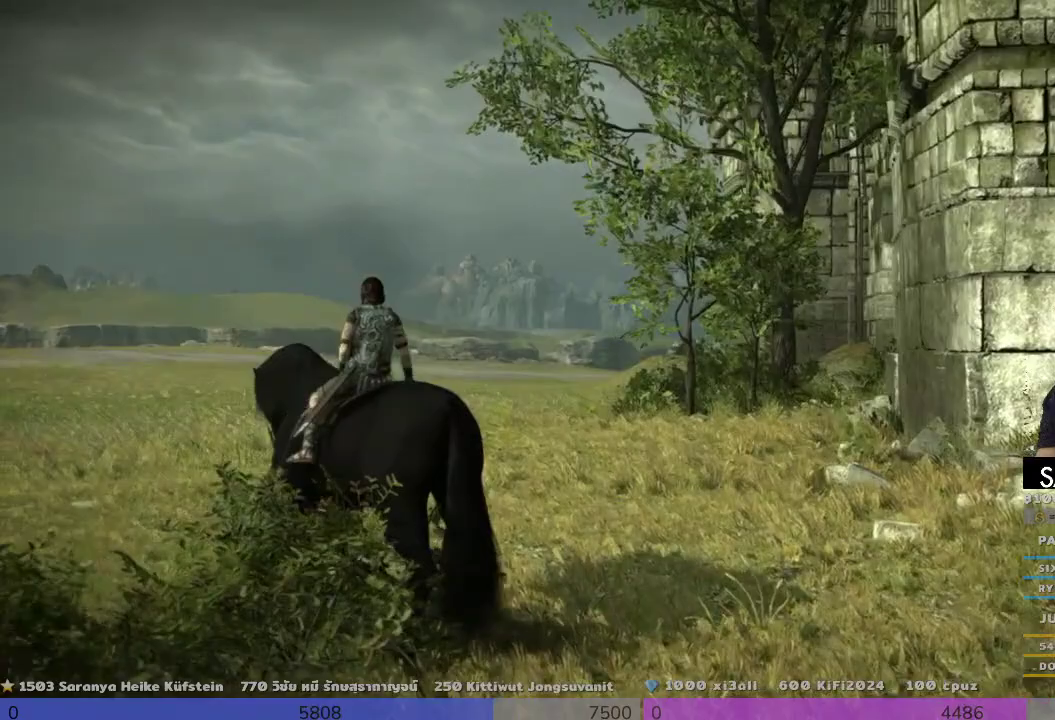
{"buttons": [], "left_stick": "up", "right_stick": "center", "events": []}
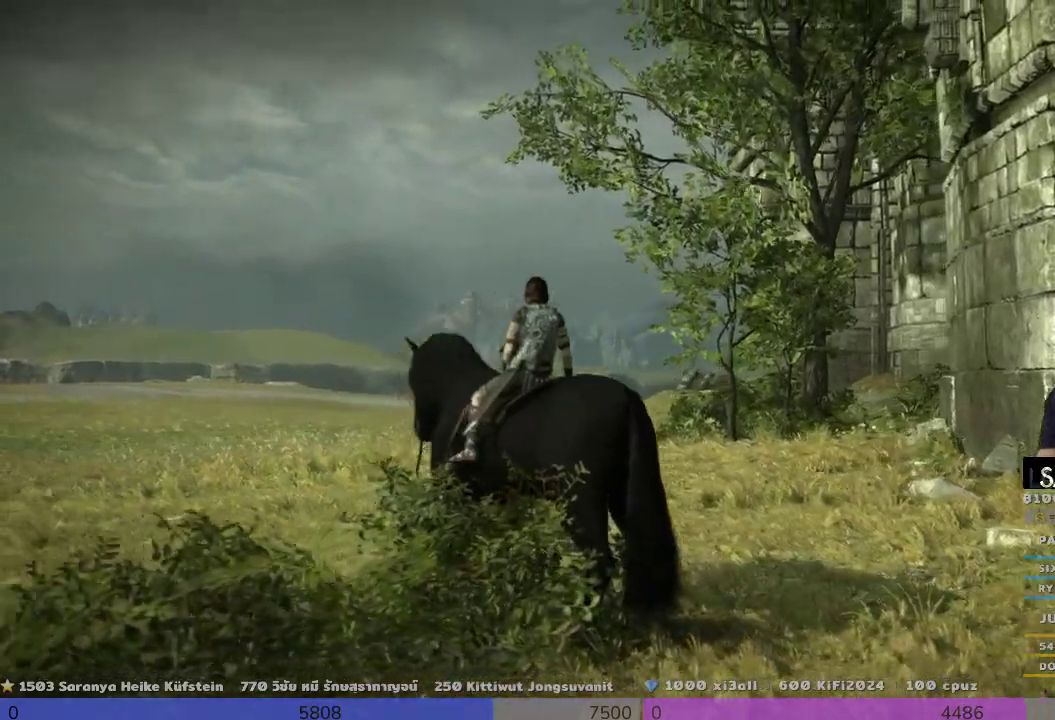
{"buttons": [], "left_stick": "up", "right_stick": "center", "events": []}
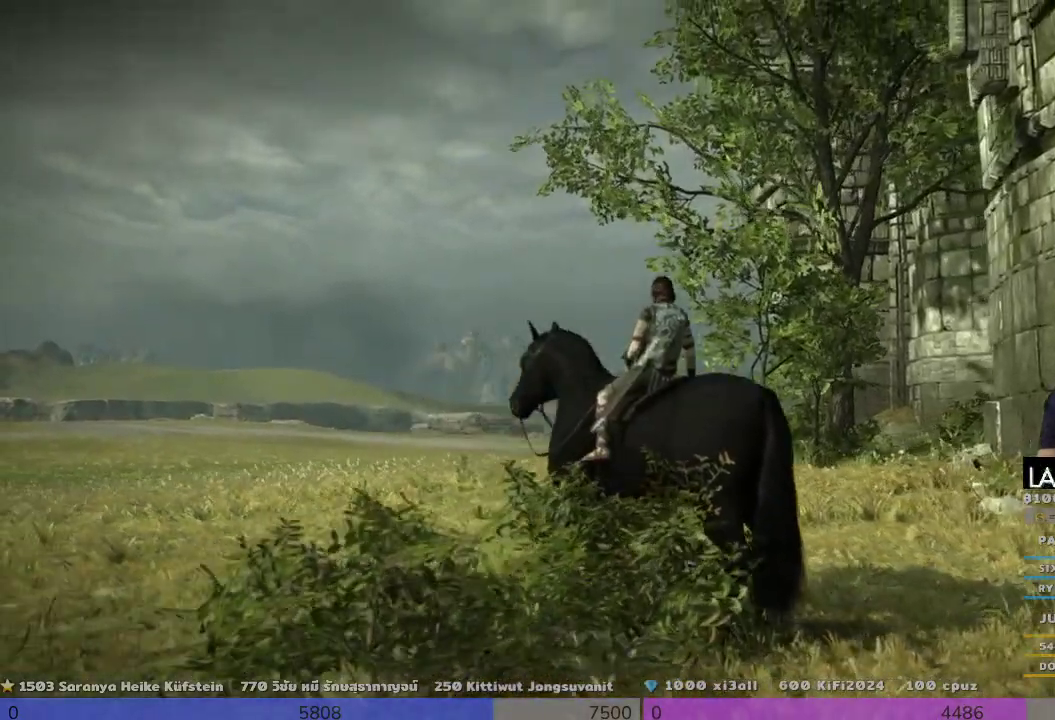
{"buttons": [], "left_stick": "up", "right_stick": "center", "events": []}
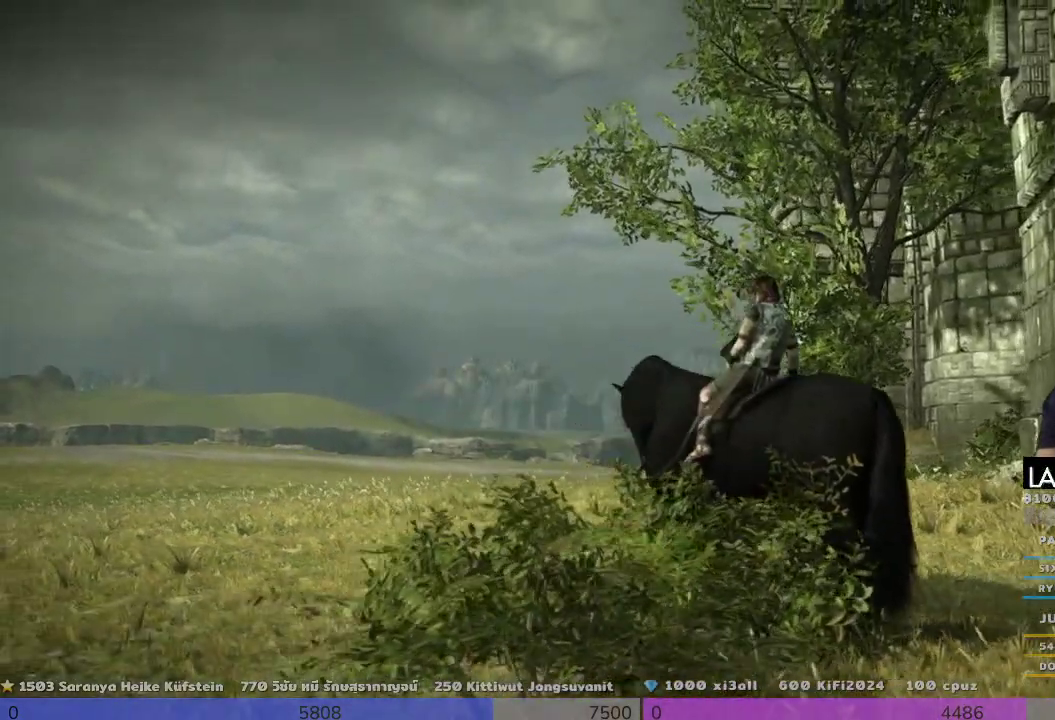
{"buttons": ["R2"], "left_stick": "up", "right_stick": "center", "events": [[500, "R2", "down"]]}
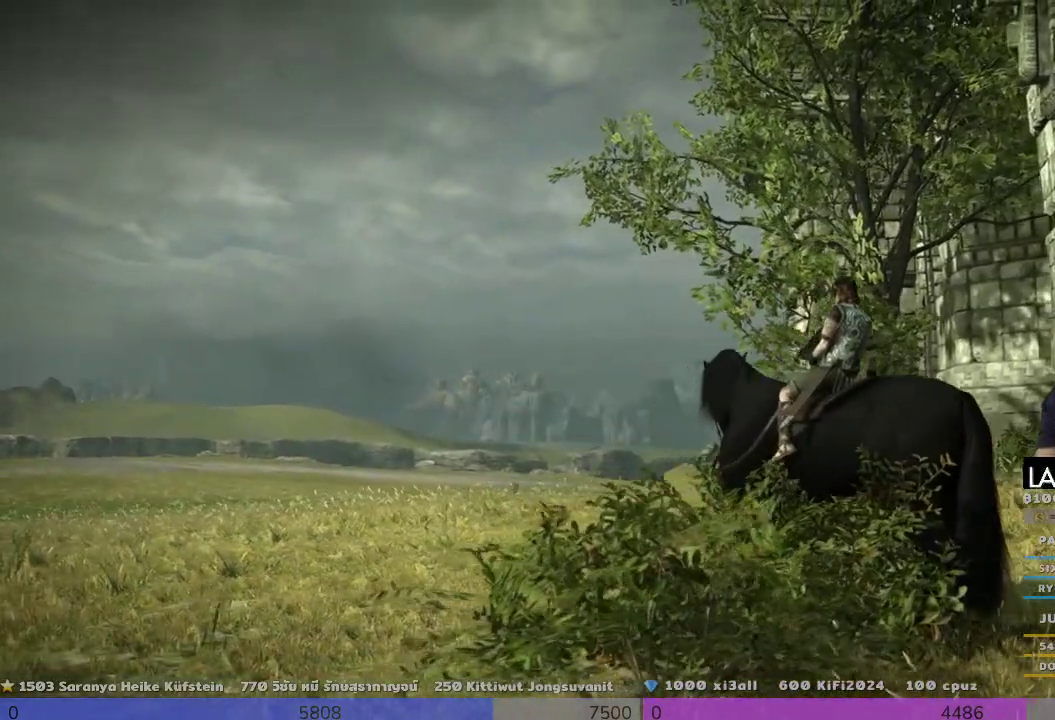
{"buttons": ["R2"], "left_stick": "up", "right_stick": "center", "events": []}
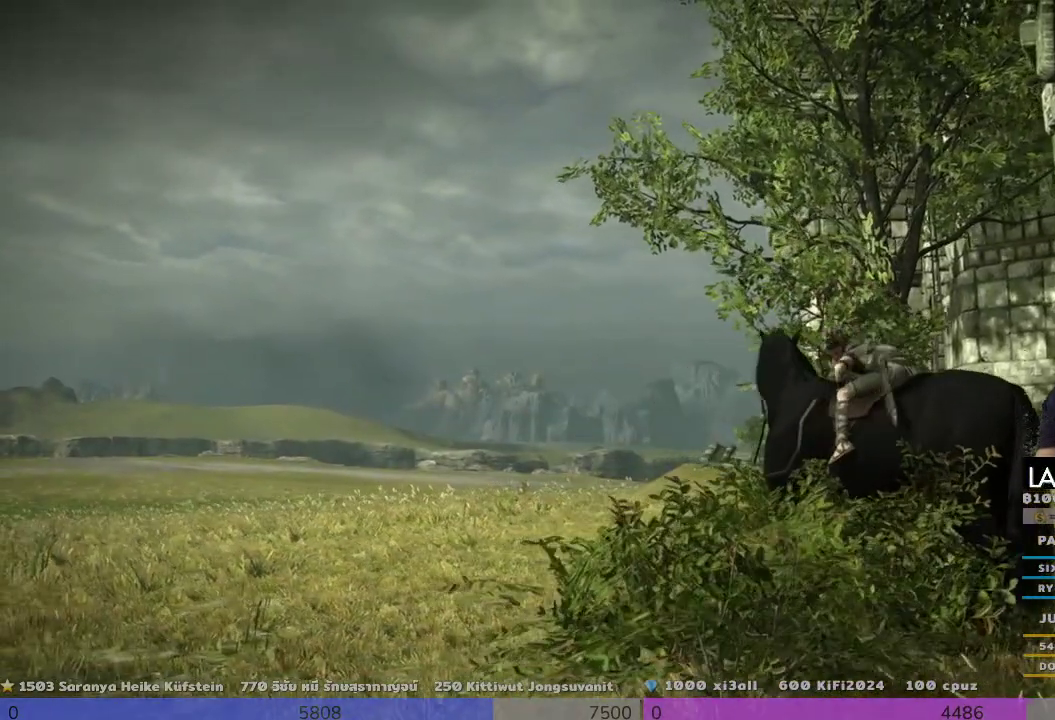
{"buttons": ["R2"], "left_stick": "up", "right_stick": "center", "events": []}
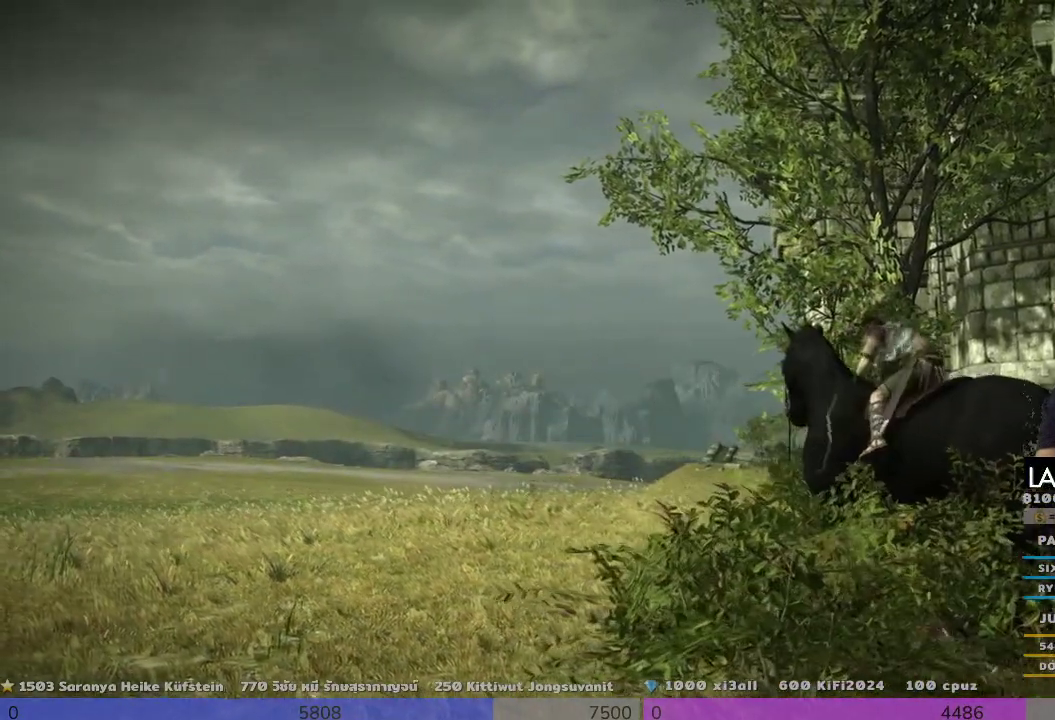
{"buttons": ["R2"], "left_stick": "up", "right_stick": "center", "events": []}
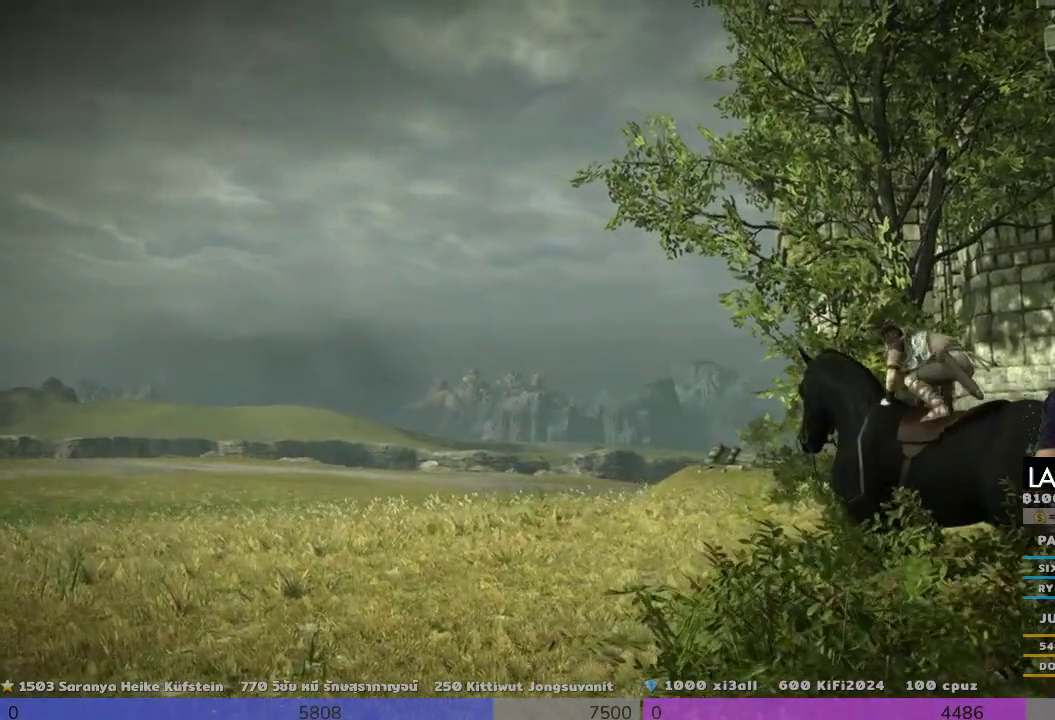
{"buttons": ["R2"], "left_stick": "up-left", "right_stick": "center", "events": [[500, "left_stick", "up-left"]]}
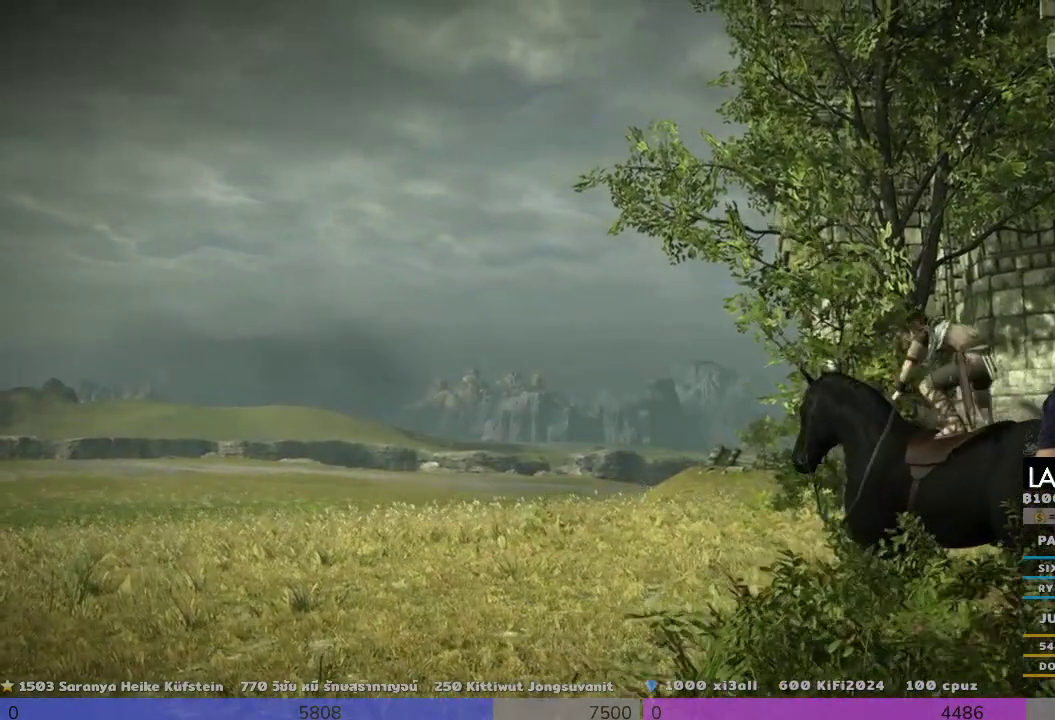
{"buttons": ["R2"], "left_stick": "up", "right_stick": "down-left", "events": [[167, "left_stick", "center"], [333, "left_stick", "up"], [333, "right_stick", "down-left"]]}
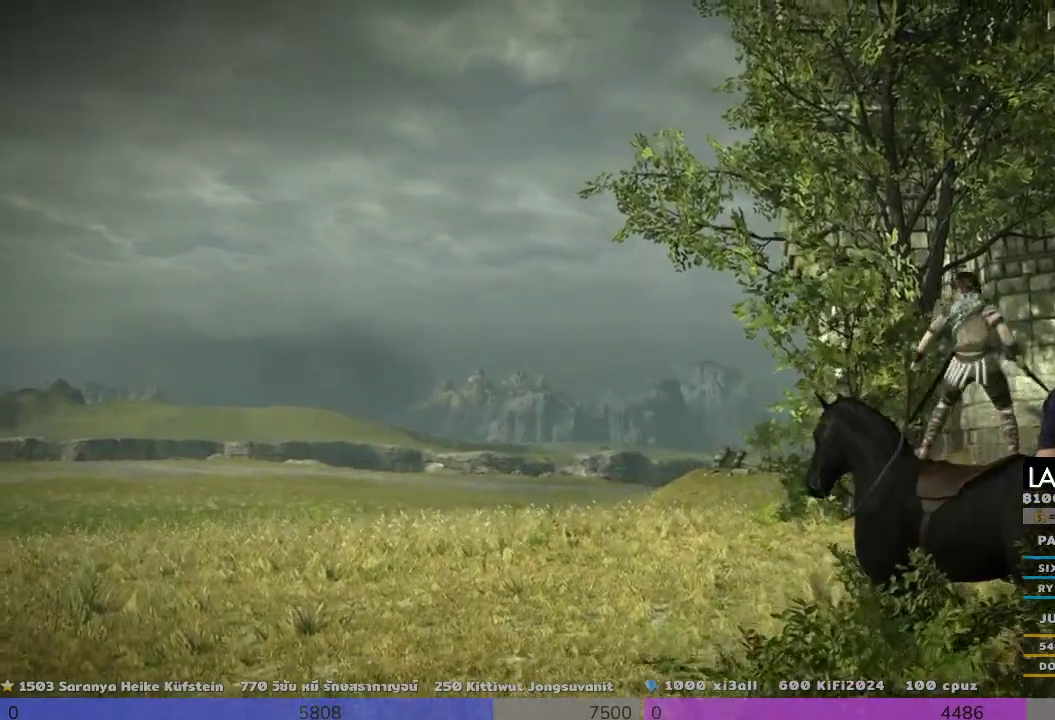
{"buttons": ["R2"], "left_stick": "up", "right_stick": "center", "events": [[167, "right_stick", "down"], [500, "right_stick", "center"]]}
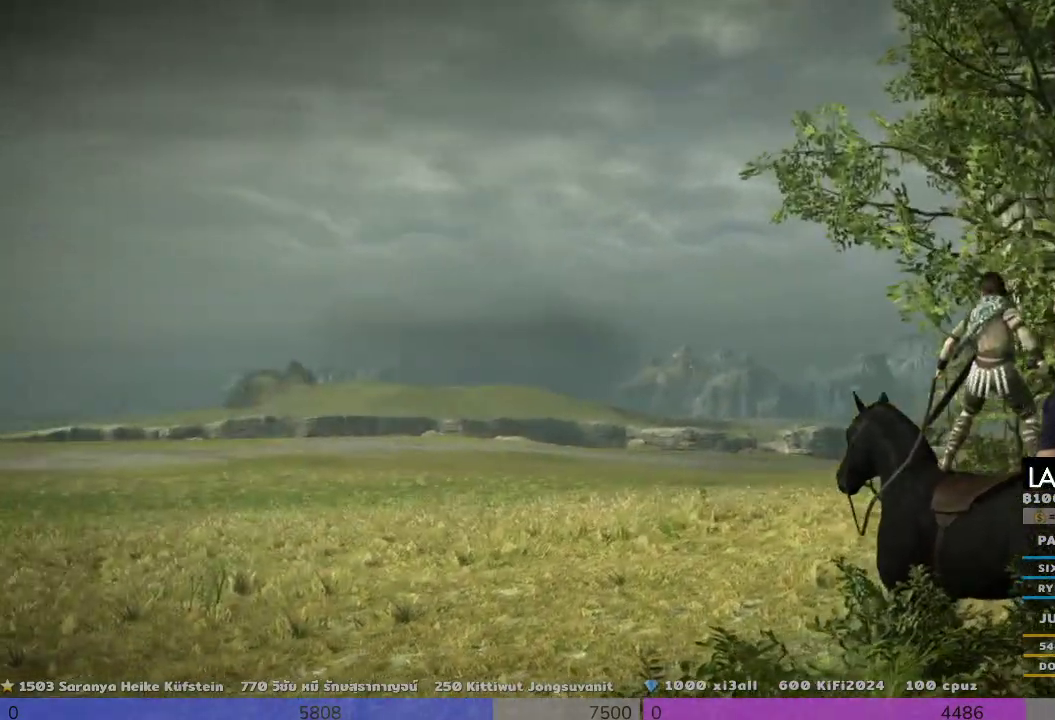
{"buttons": ["R2"], "left_stick": "up", "right_stick": "down", "events": [[133, "right_stick", "down"]]}
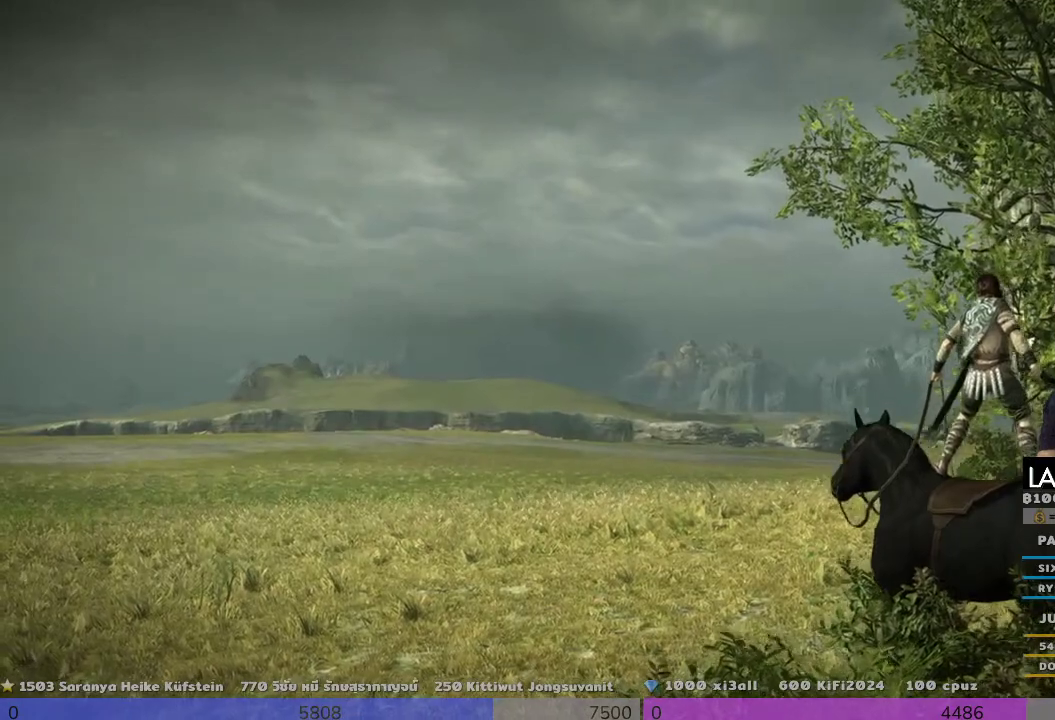
{"buttons": ["R2"], "left_stick": "up", "right_stick": "center", "events": [[167, "right_stick", "center"]]}
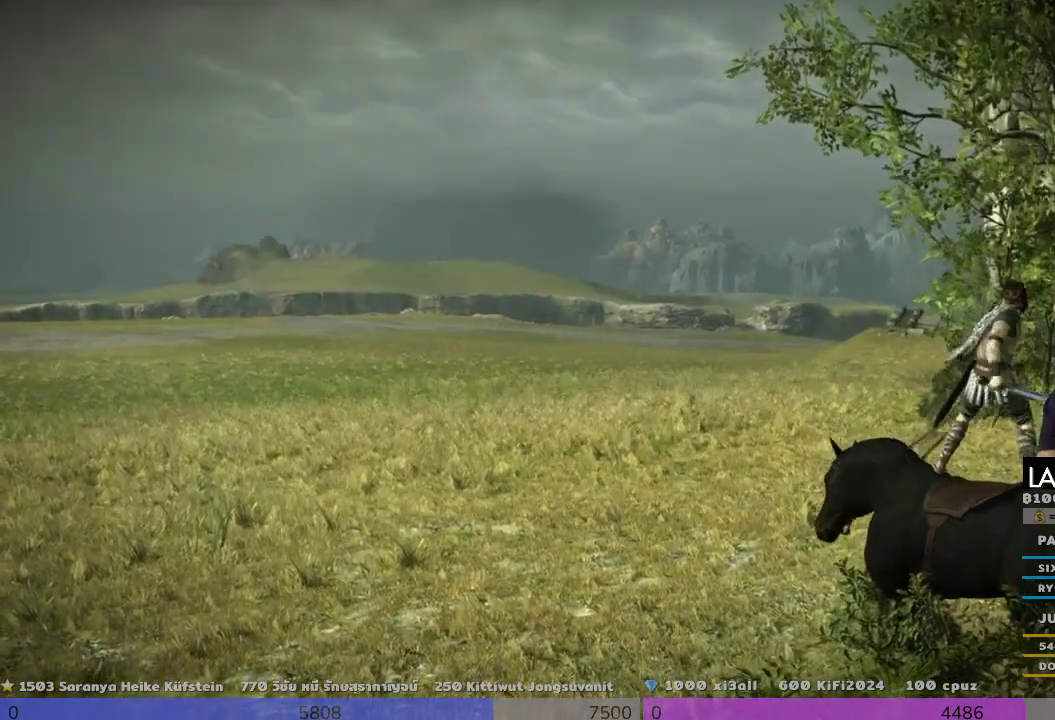
{"buttons": ["R2"], "left_stick": "up", "right_stick": "center", "events": [[167, "left_stick", "center"], [333, "left_stick", "up"]]}
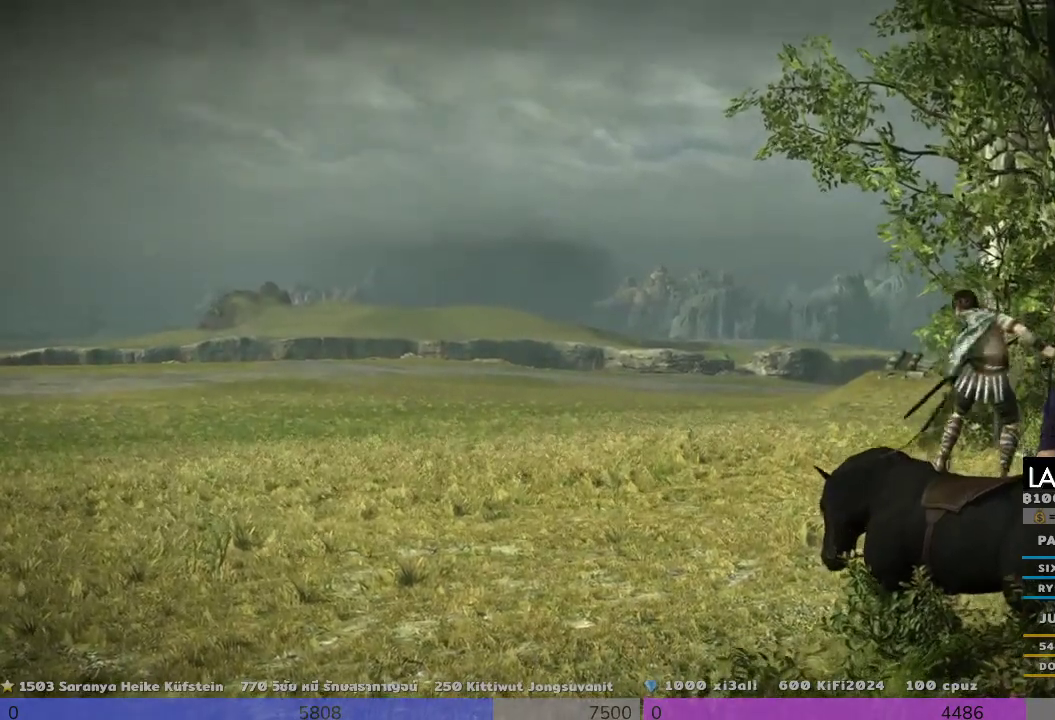
{"buttons": [], "left_stick": "up", "right_stick": "center", "events": [[333, "R2", "up"]]}
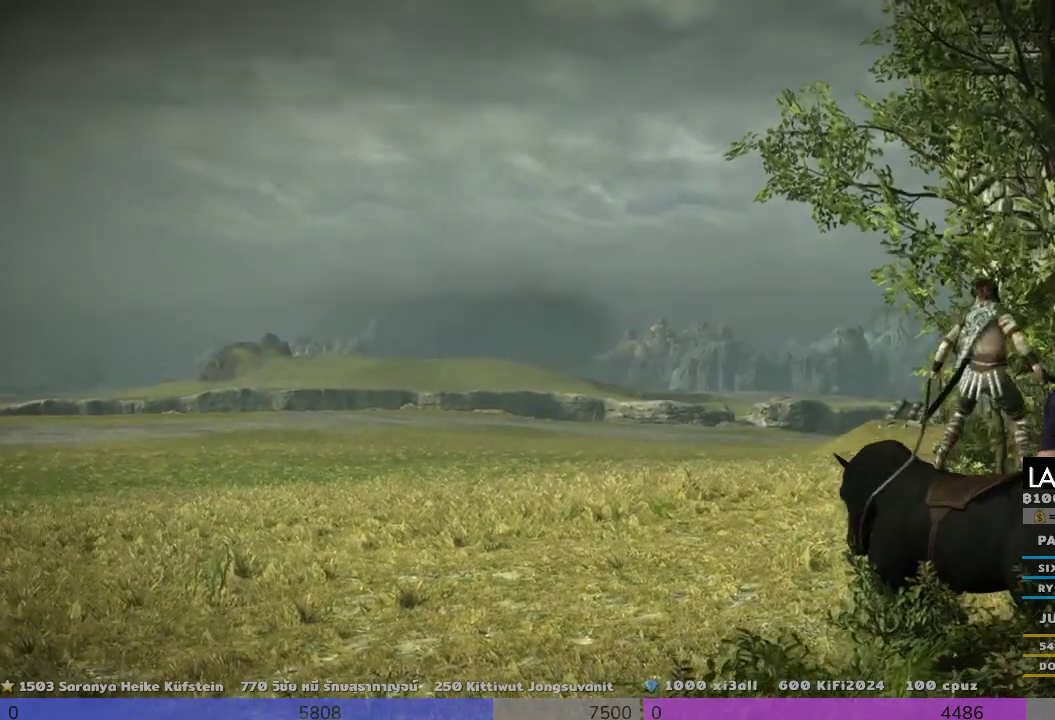
{"buttons": [], "left_stick": "center", "right_stick": "center", "events": [[300, "left_stick", "center"]]}
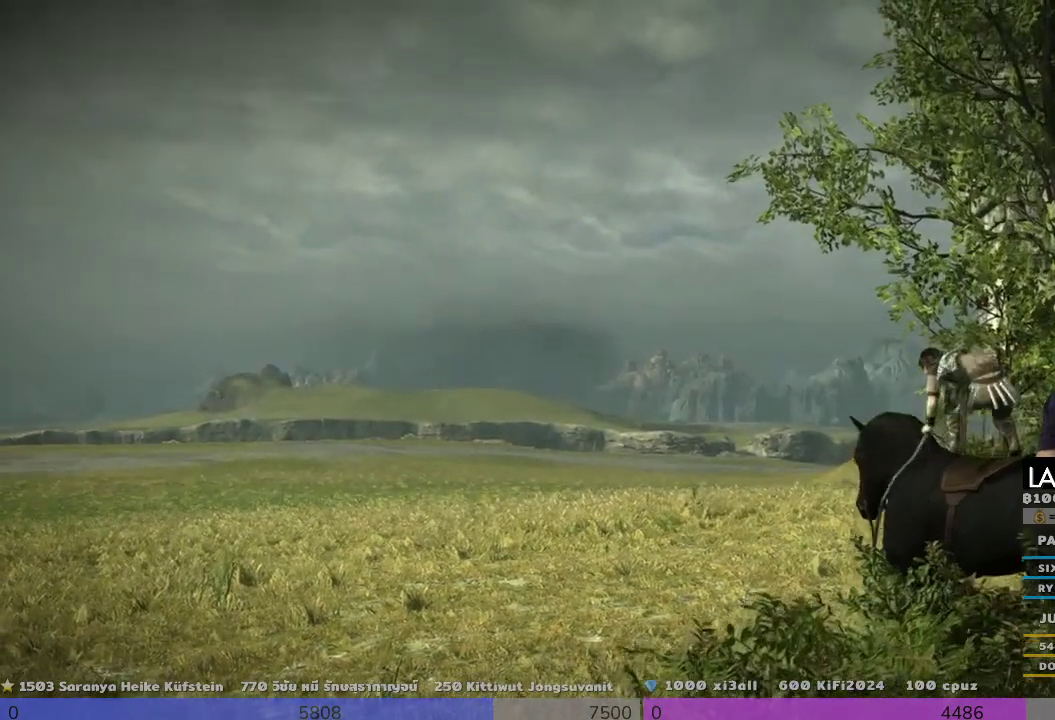
{"buttons": [], "left_stick": "center", "right_stick": "center", "events": []}
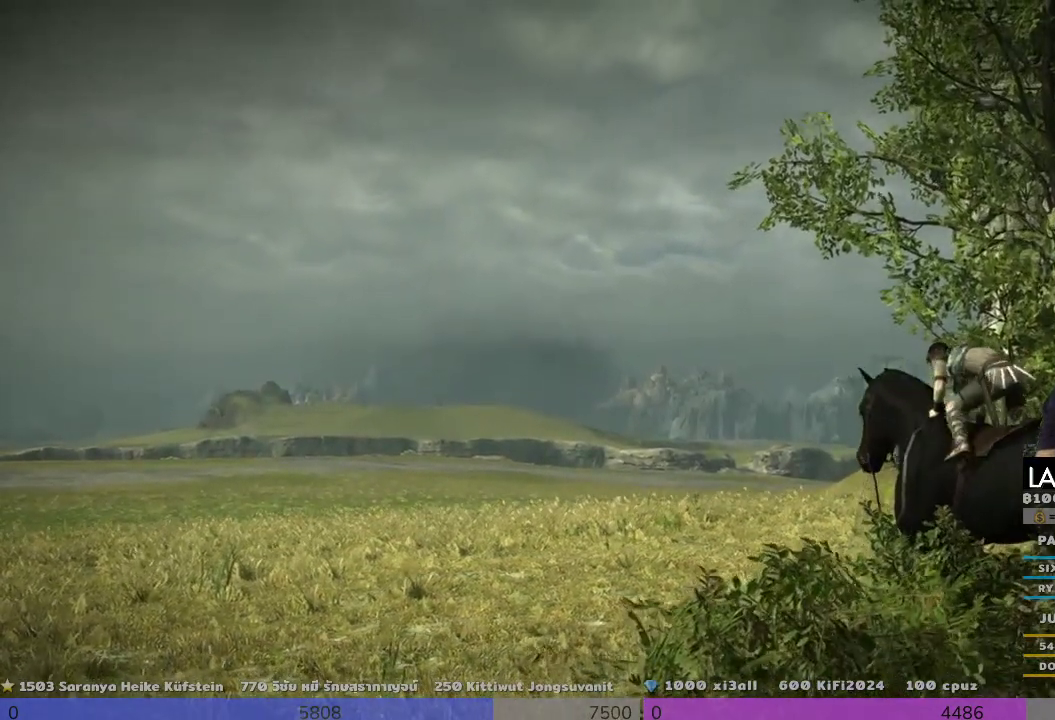
{"buttons": [], "left_stick": "center", "right_stick": "center", "events": []}
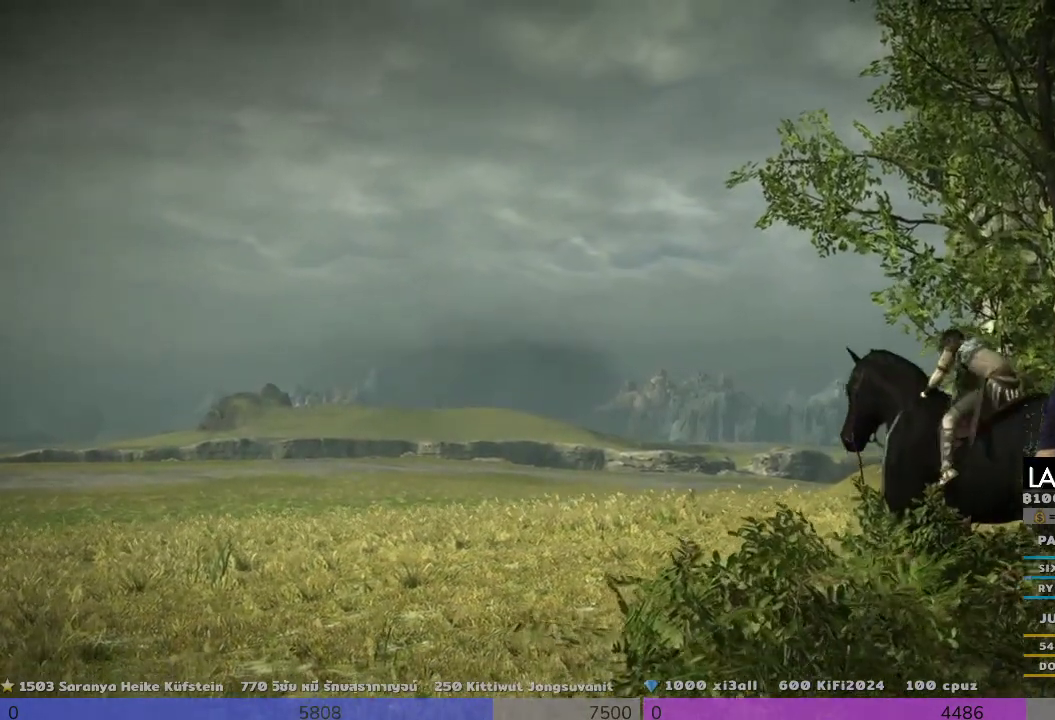
{"buttons": [], "left_stick": "up", "right_stick": "center", "events": [[333, "left_stick", "up"]]}
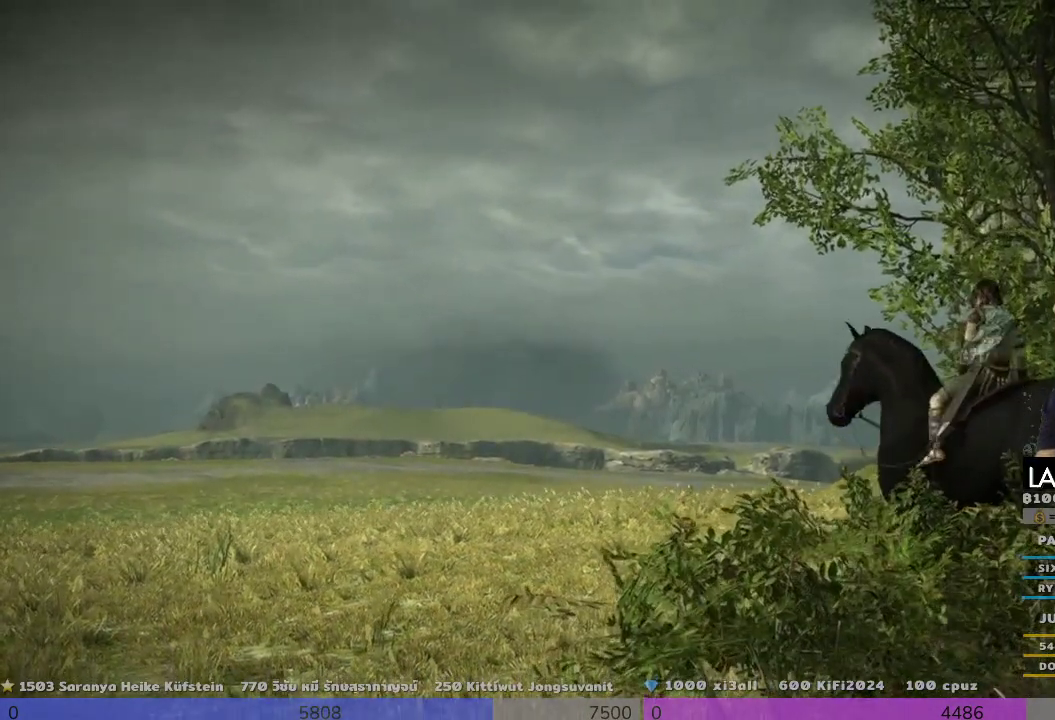
{"buttons": [], "left_stick": "up", "right_stick": "down", "events": [[333, "right_stick", "down"]]}
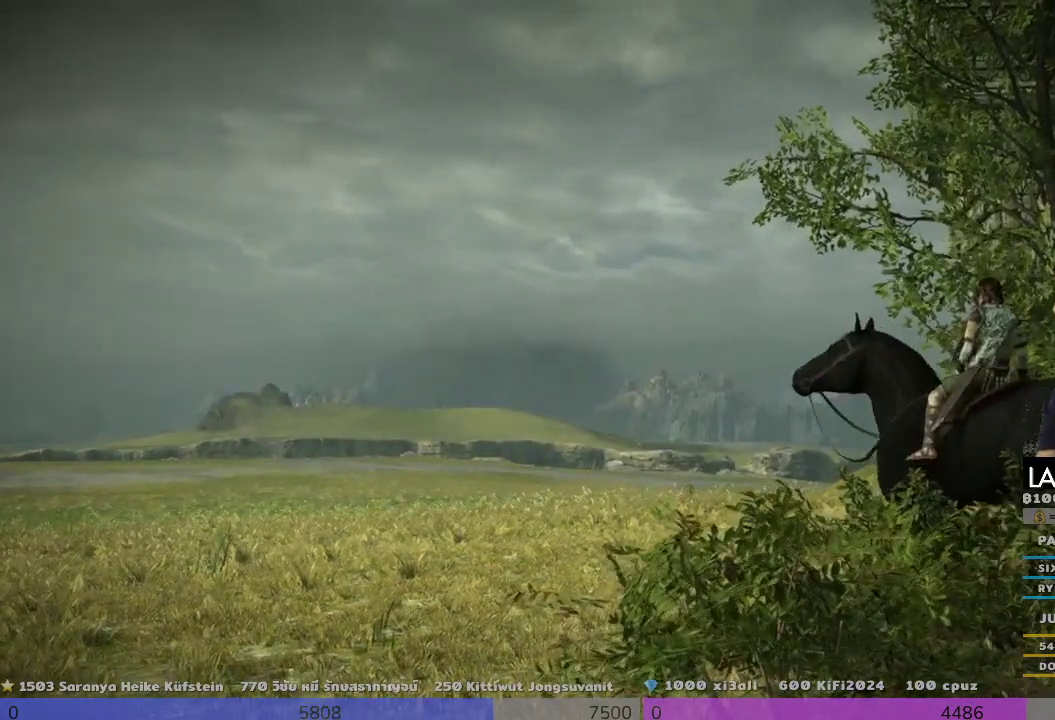
{"buttons": [], "left_stick": "up", "right_stick": "center", "events": [[167, "right_stick", "center"]]}
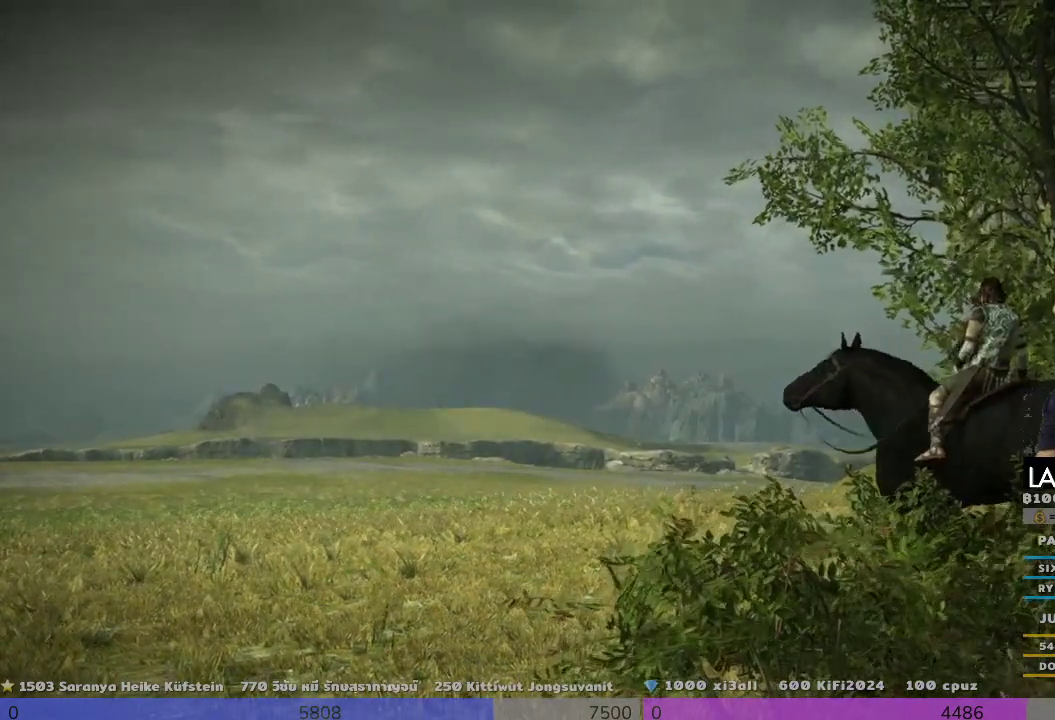
{"buttons": [], "left_stick": "up", "right_stick": "center", "events": []}
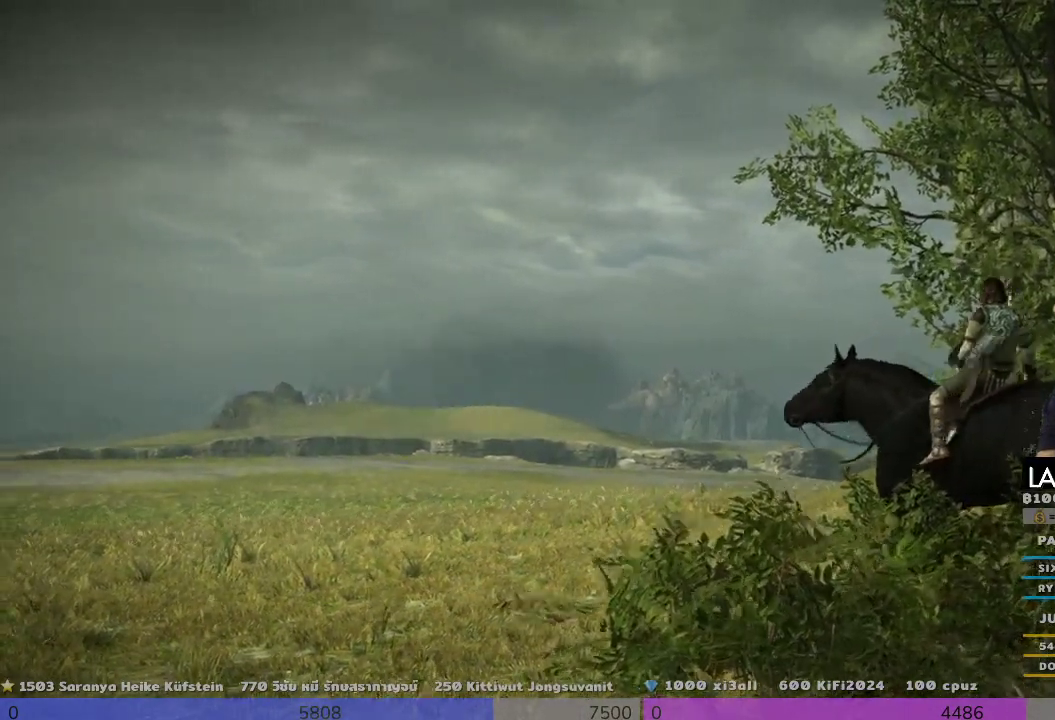
{"buttons": [], "left_stick": "up", "right_stick": "center", "events": []}
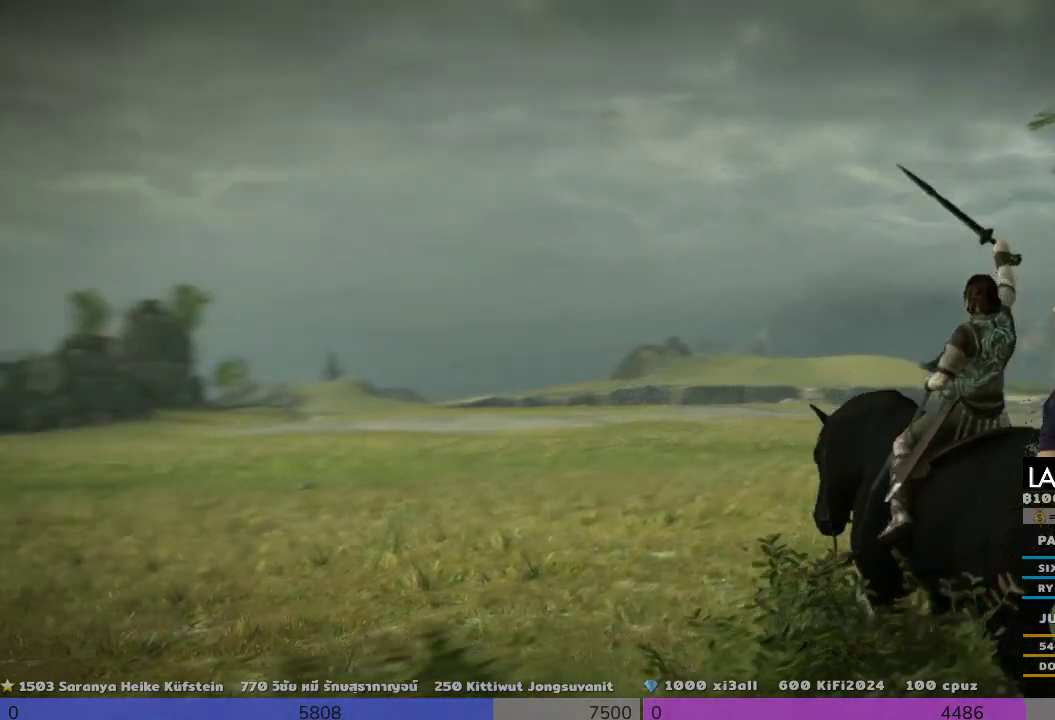
{"buttons": [], "left_stick": "center", "right_stick": "center", "events": [[133, "left_stick", "center"]]}
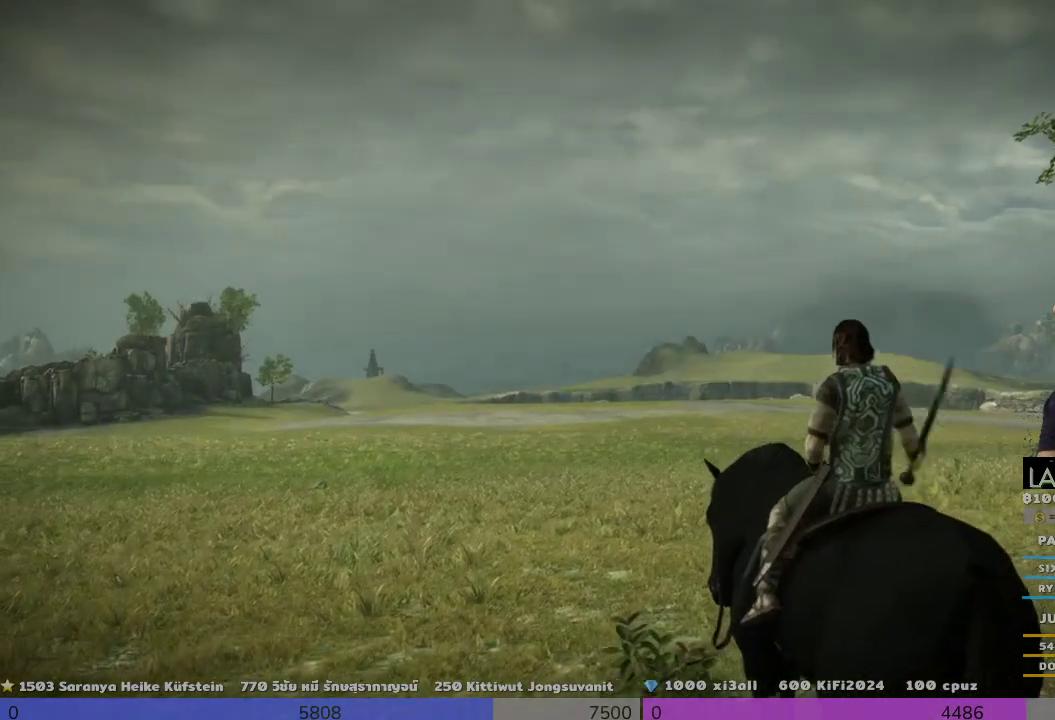
{"buttons": [], "left_stick": "up", "right_stick": "center", "events": [[167, "TRIANGLE", "down"], [333, "TRIANGLE", "up"], [500, "left_stick", "up"]]}
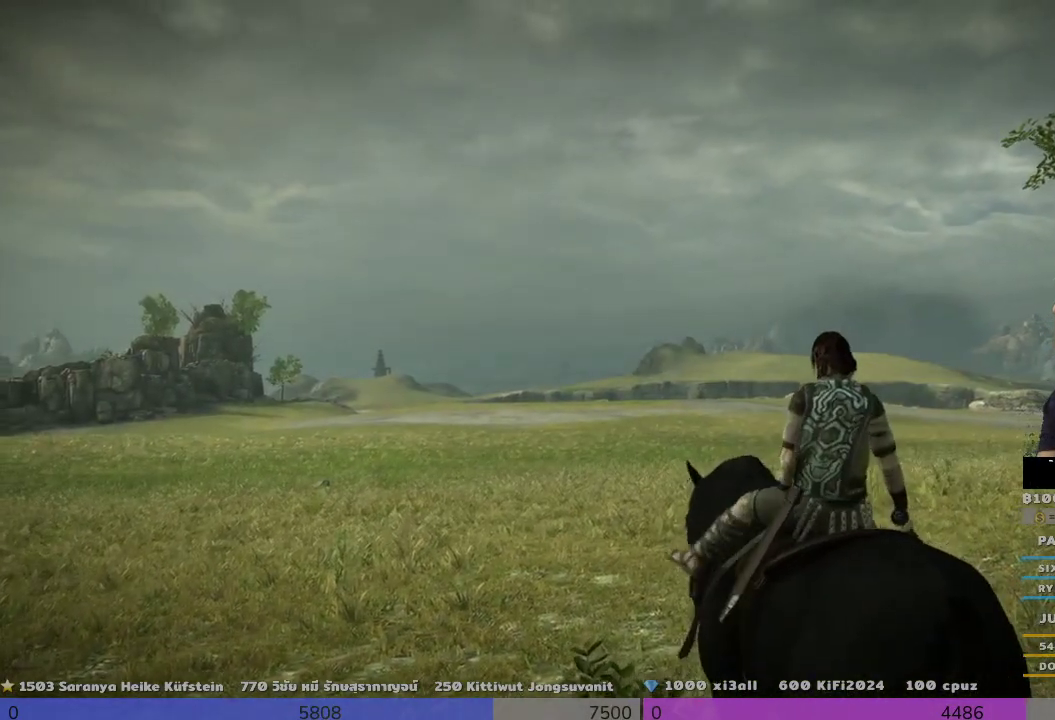
{"buttons": [], "left_stick": "up", "right_stick": "center", "events": []}
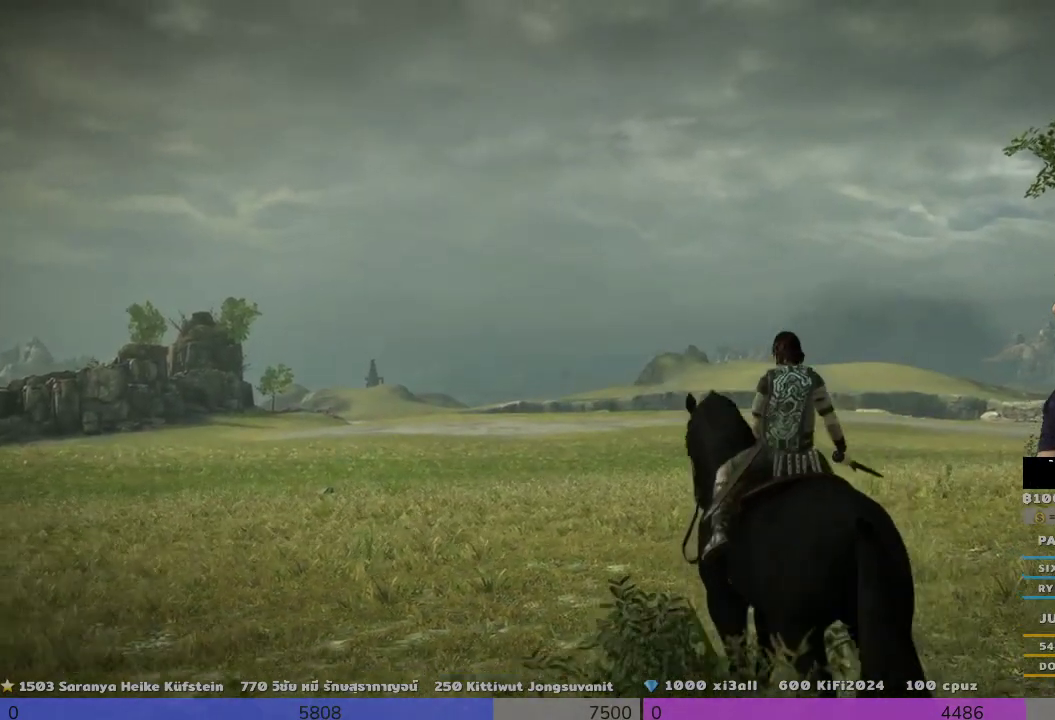
{"buttons": [], "left_stick": "up", "right_stick": "center", "events": []}